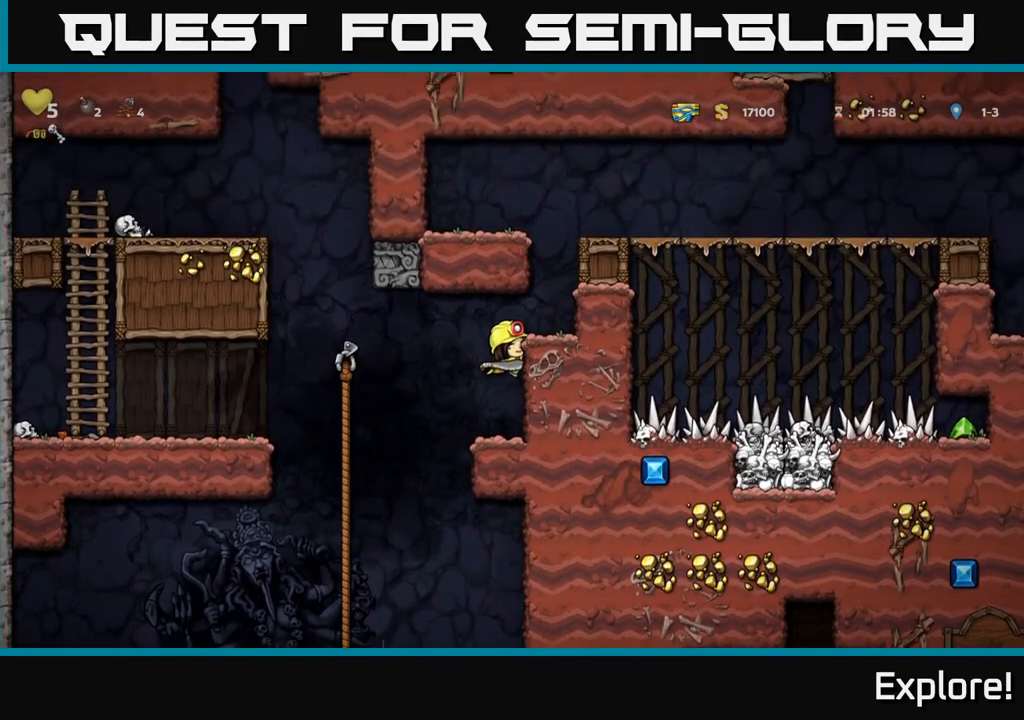
Gameplay with a controller (Xbox layout); each line is a JSON object with the inputs held at the frame after it. "events" lists button and stick changes between this image and that frame as [ms after this image, input, new state], when the widget could be followed in between.
{"buttons": ["DPAD_DOWN"], "left_stick": "center", "right_stick": "center", "events": []}
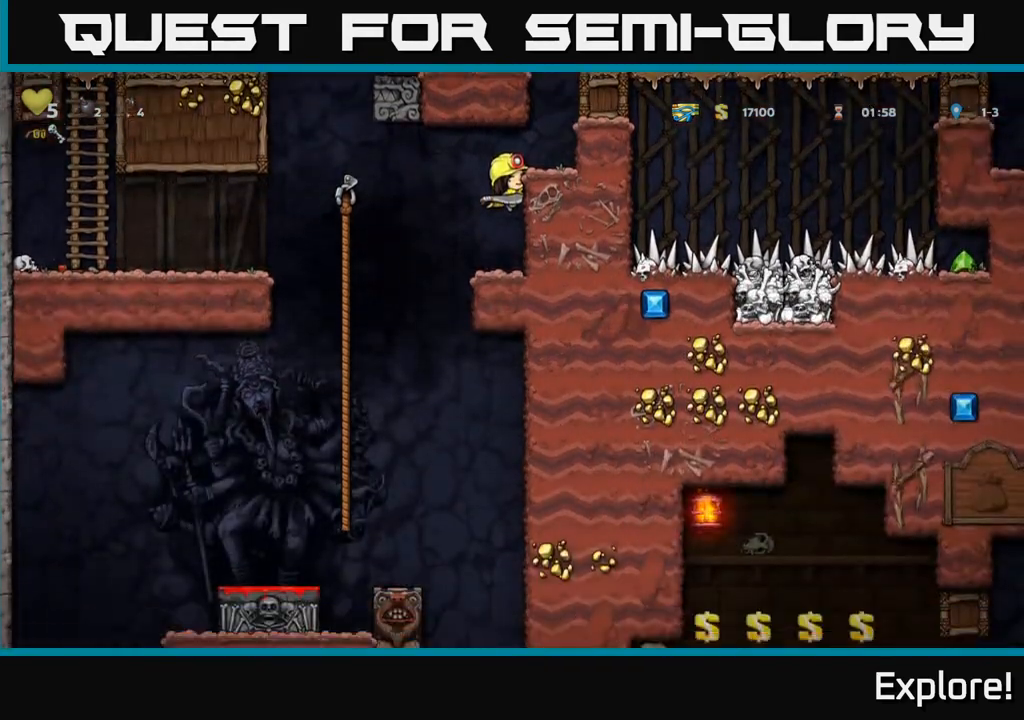
{"buttons": ["DPAD_DOWN"], "left_stick": "center", "right_stick": "center", "events": [[250, "A", "down"], [367, "A", "up"]]}
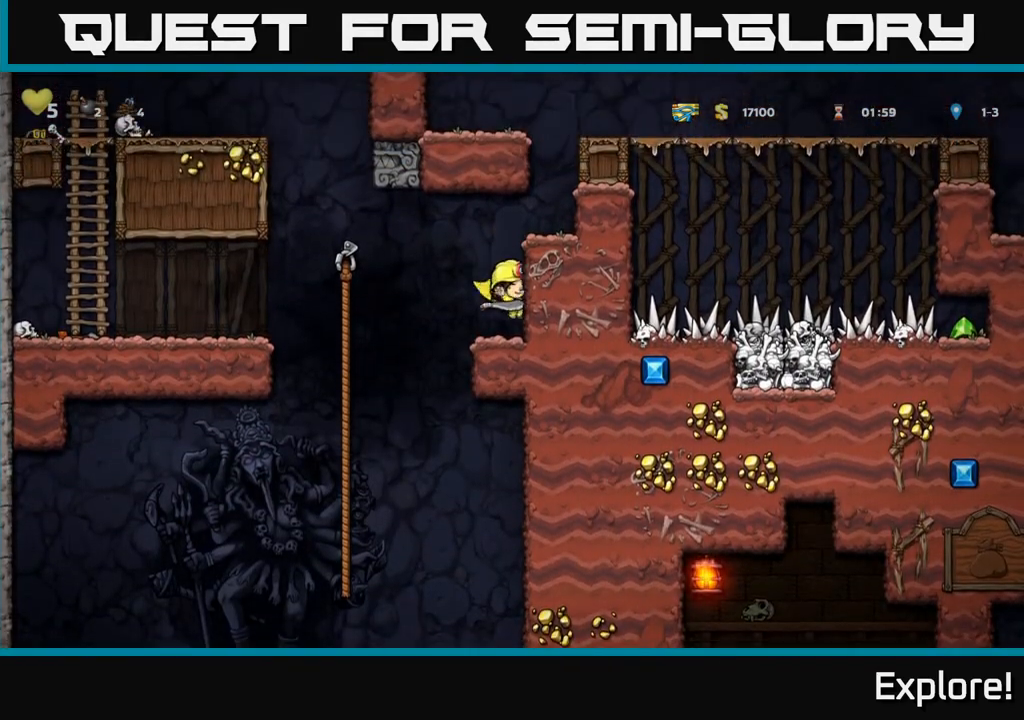
{"buttons": ["DPAD_DOWN"], "left_stick": "center", "right_stick": "center", "events": []}
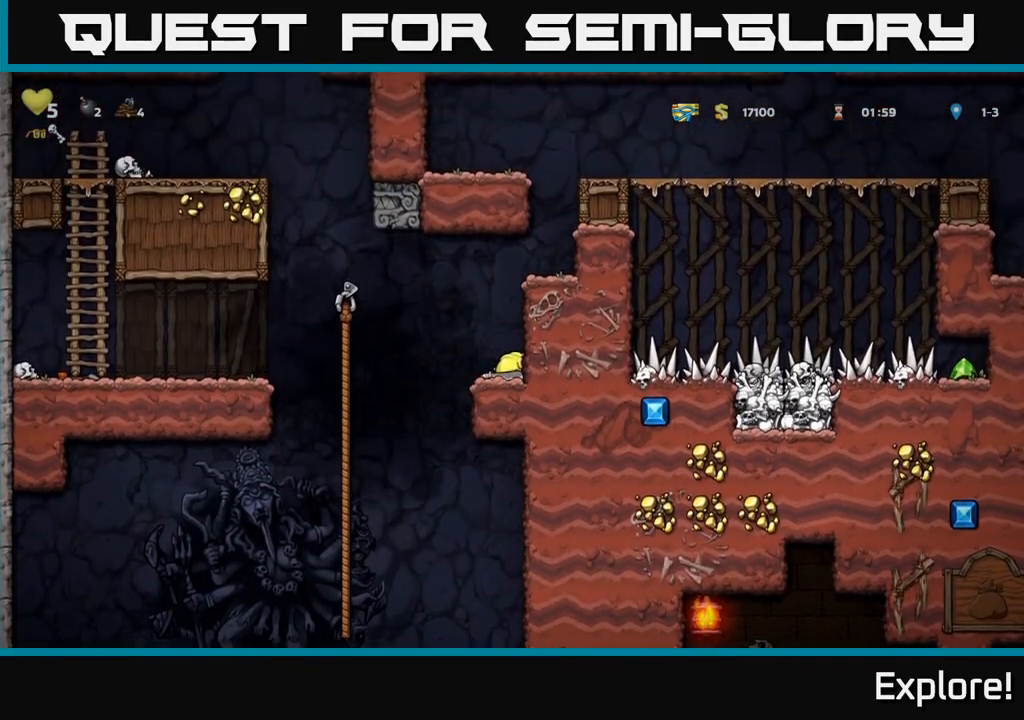
{"buttons": ["DPAD_DOWN"], "left_stick": "center", "right_stick": "center", "events": []}
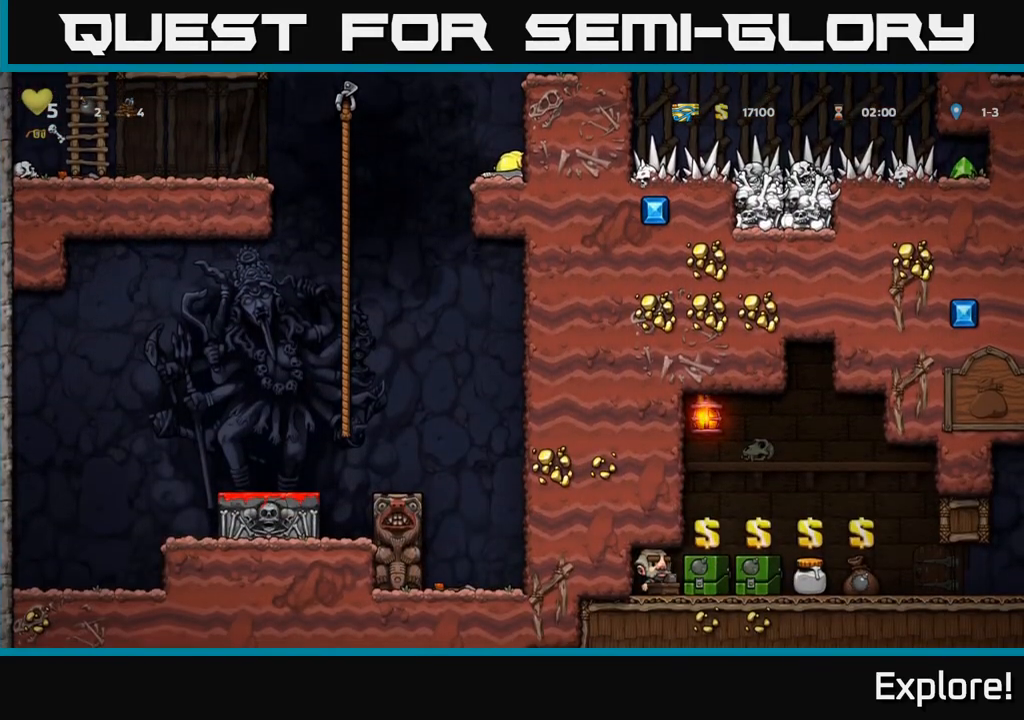
{"buttons": ["DPAD_RIGHT"], "left_stick": "center", "right_stick": "center", "events": [[33, "A", "down"], [67, "DPAD_DOWN", "up"], [250, "A", "up"], [250, "DPAD_RIGHT", "down"], [383, "A", "down"], [450, "A", "up"]]}
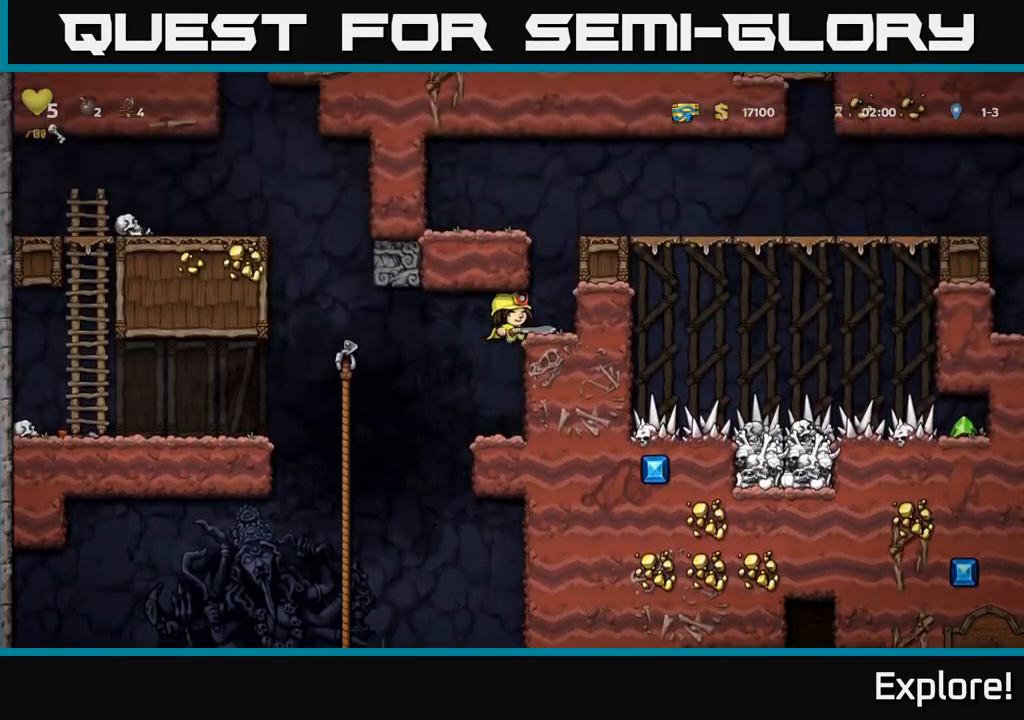
{"buttons": ["DPAD_RIGHT"], "left_stick": "center", "right_stick": "center", "events": [[183, "A", "down"], [383, "A", "up"]]}
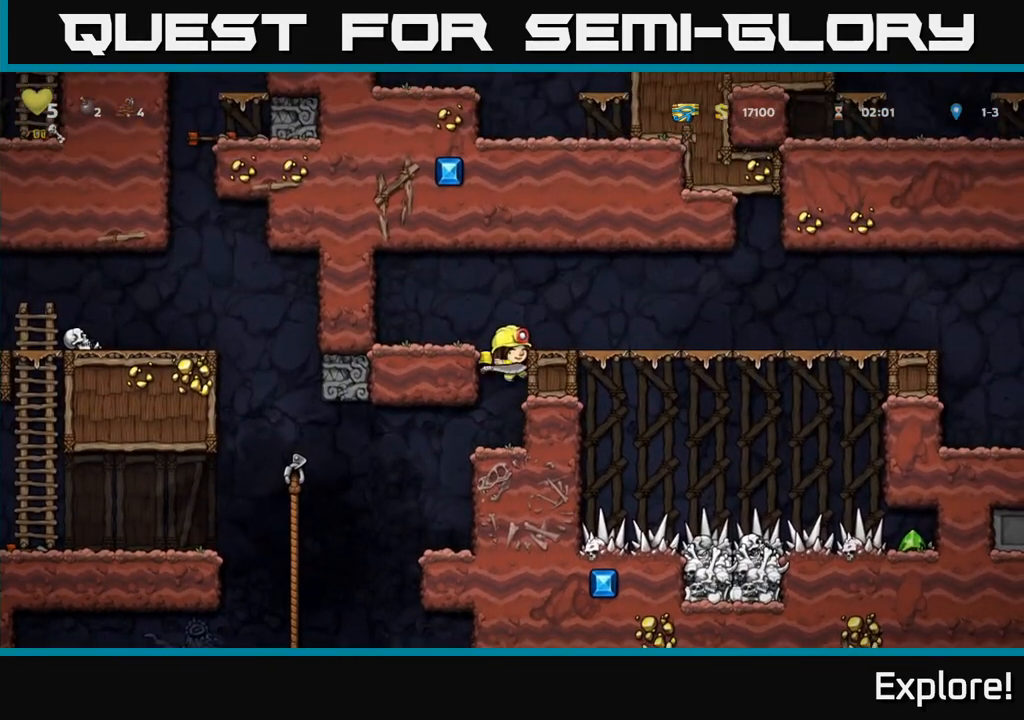
{"buttons": ["DPAD_RIGHT"], "left_stick": "center", "right_stick": "center", "events": [[33, "A", "down"], [150, "A", "up"]]}
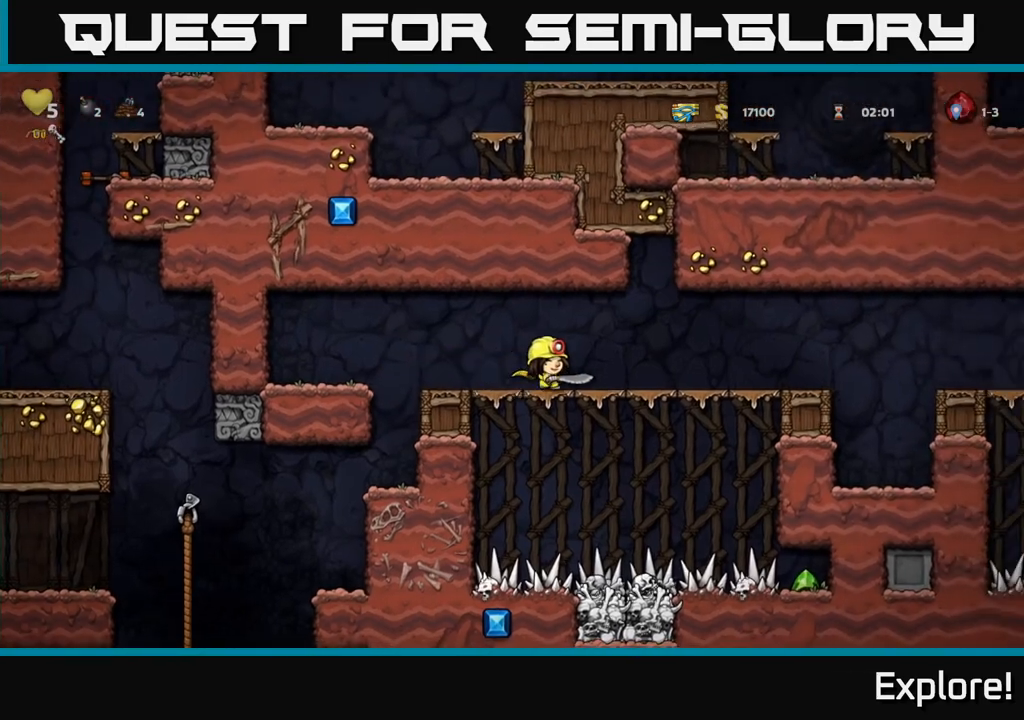
{"buttons": ["A", "DPAD_RIGHT"], "left_stick": "center", "right_stick": "center", "events": [[500, "A", "down"]]}
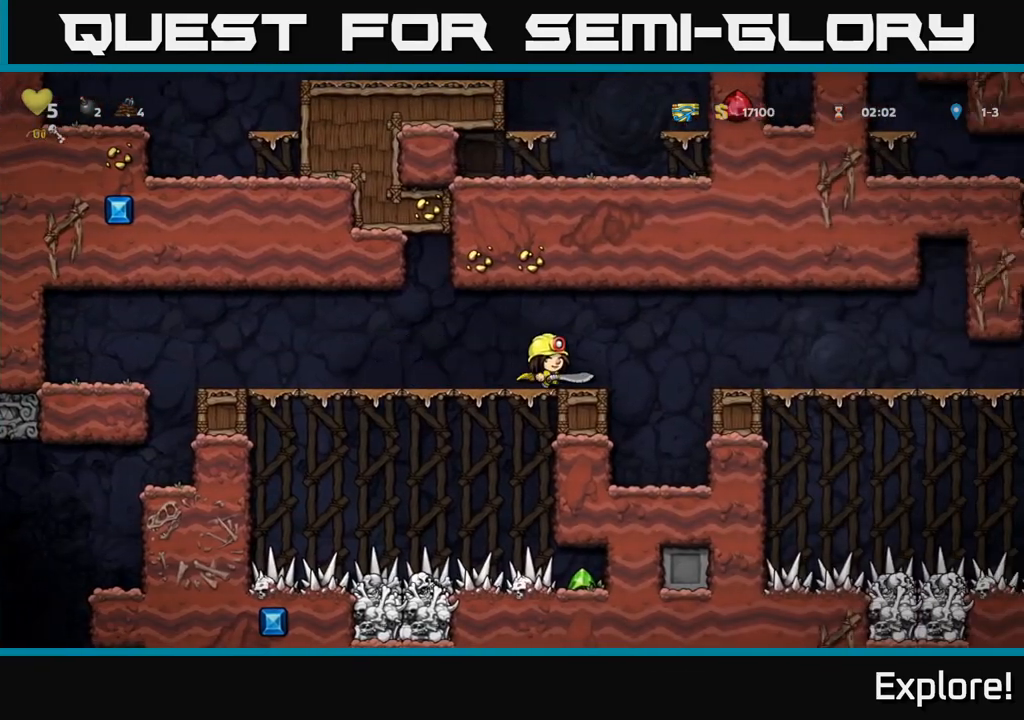
{"buttons": ["DPAD_RIGHT"], "left_stick": "center", "right_stick": "center", "events": [[133, "A", "up"]]}
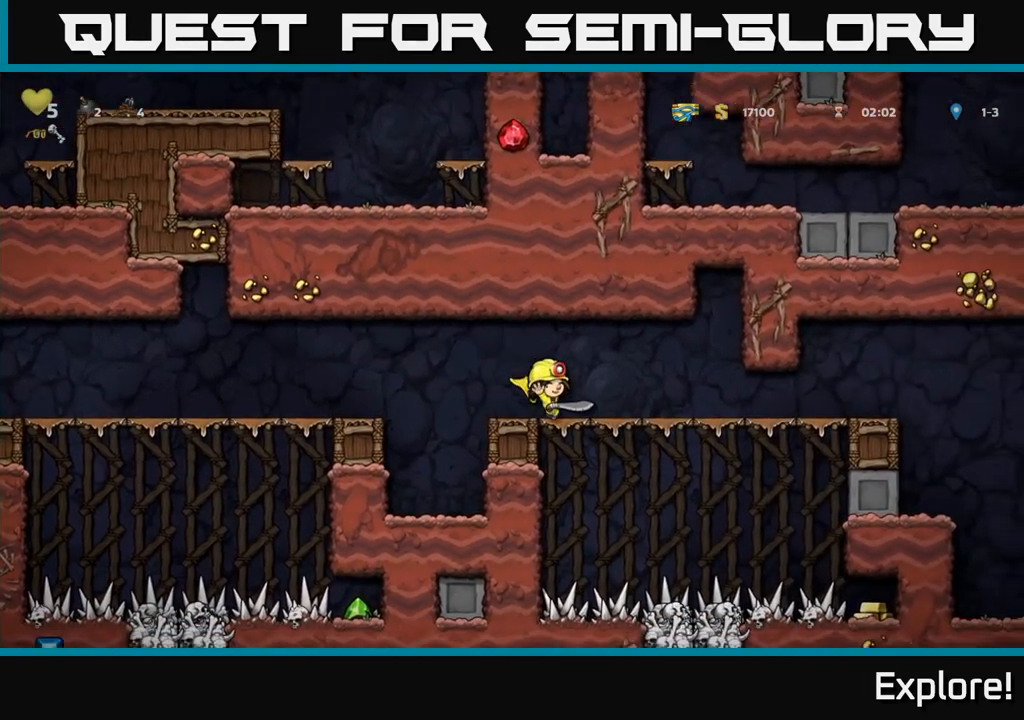
{"buttons": ["DPAD_RIGHT"], "left_stick": "center", "right_stick": "center", "events": []}
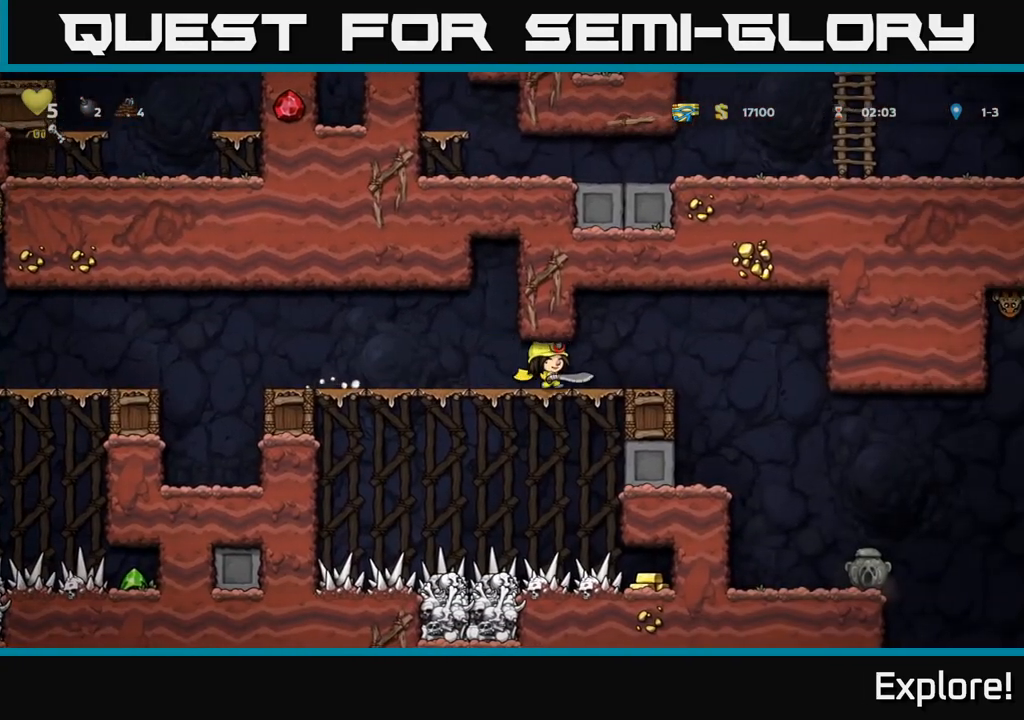
{"buttons": [], "left_stick": "center", "right_stick": "center", "events": [[433, "DPAD_RIGHT", "up"]]}
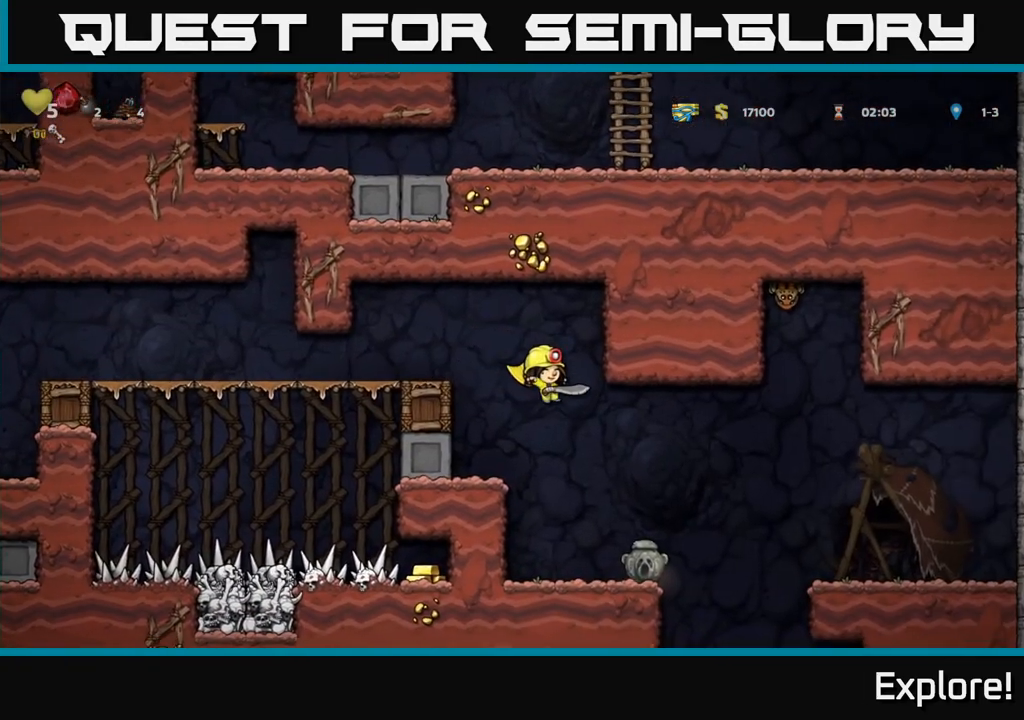
{"buttons": ["DPAD_RIGHT"], "left_stick": "center", "right_stick": "center", "events": [[333, "DPAD_RIGHT", "down"]]}
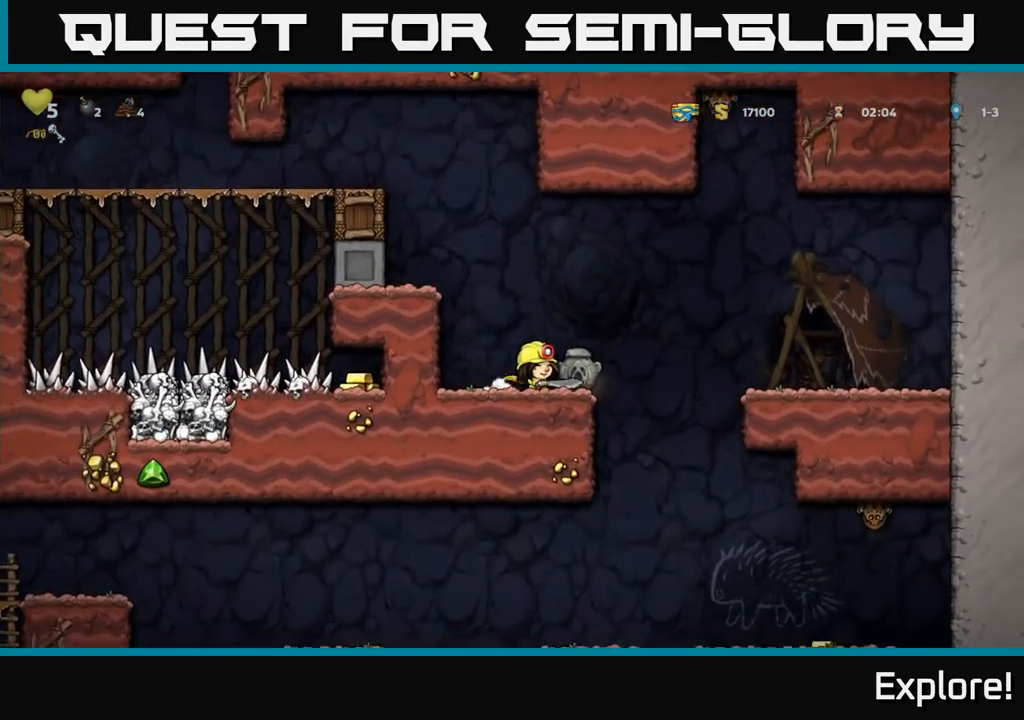
{"buttons": ["DPAD_RIGHT"], "left_stick": "center", "right_stick": "center", "events": [[17, "A", "down"], [200, "A", "up"]]}
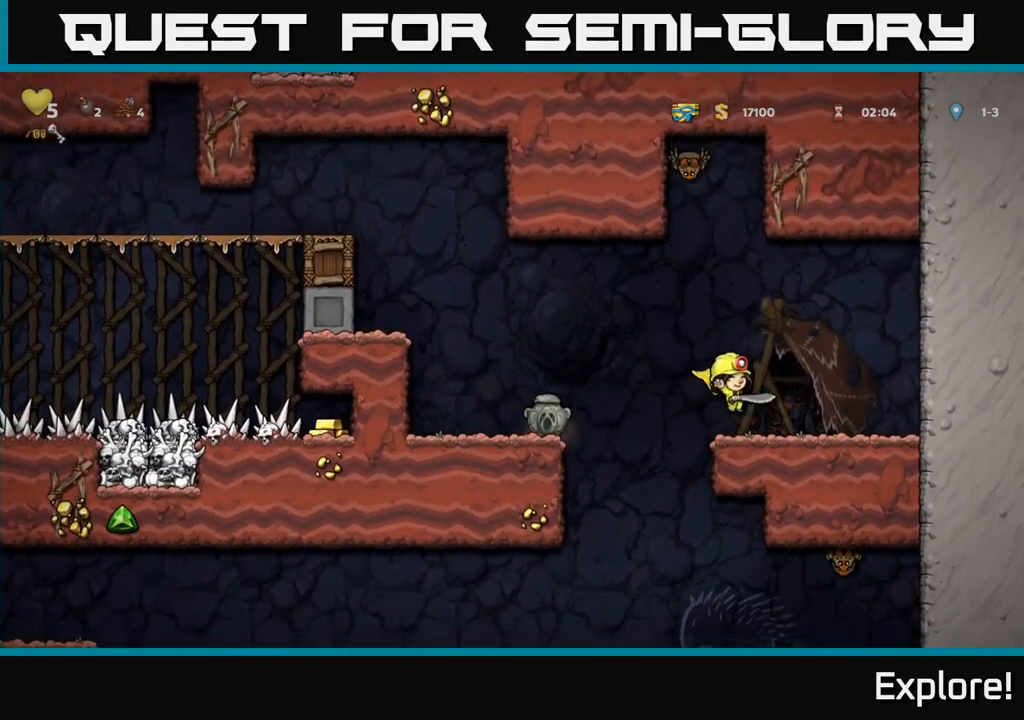
{"buttons": ["DPAD_LEFT"], "left_stick": "center", "right_stick": "center", "events": [[117, "DPAD_RIGHT", "up"], [433, "DPAD_LEFT", "down"]]}
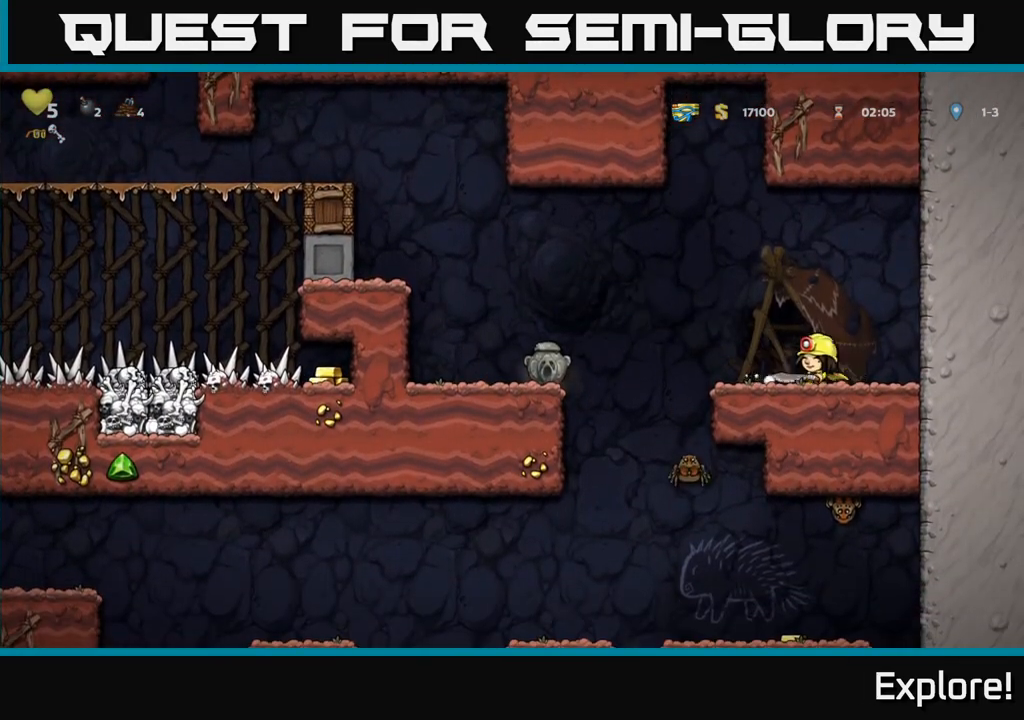
{"buttons": [], "left_stick": "center", "right_stick": "center", "events": [[133, "DPAD_LEFT", "up"], [150, "DPAD_DOWN", "down"], [217, "X", "down"], [283, "X", "up"], [317, "DPAD_DOWN", "up"]]}
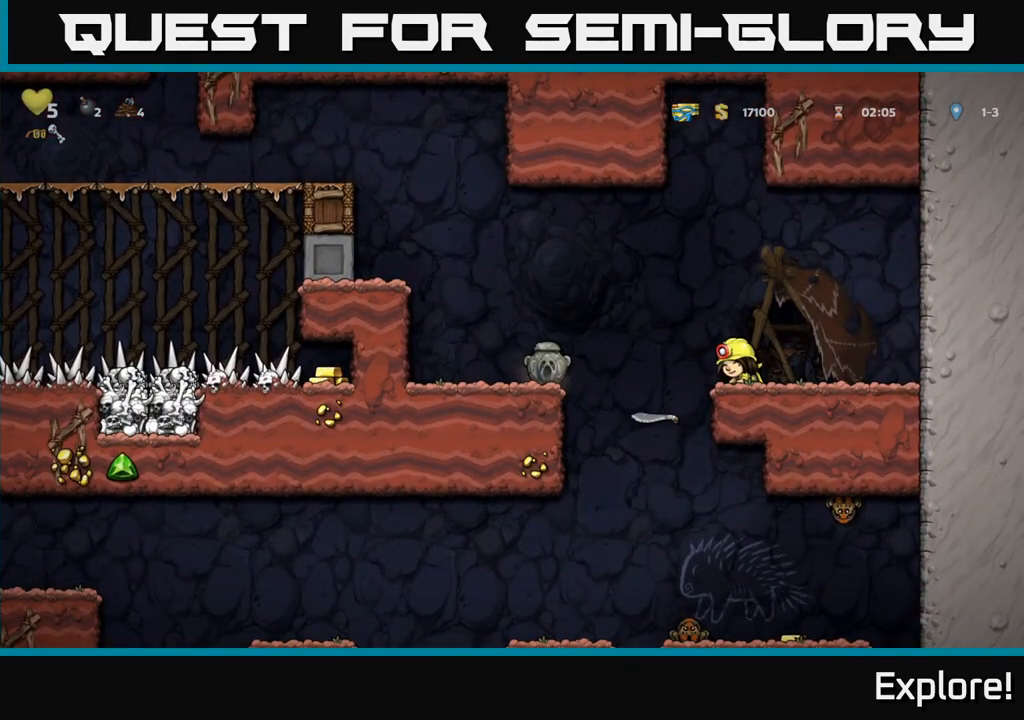
{"buttons": [], "left_stick": "center", "right_stick": "center", "events": [[33, "DPAD_LEFT", "down"], [100, "A", "down"], [233, "A", "up"], [450, "DPAD_LEFT", "up"]]}
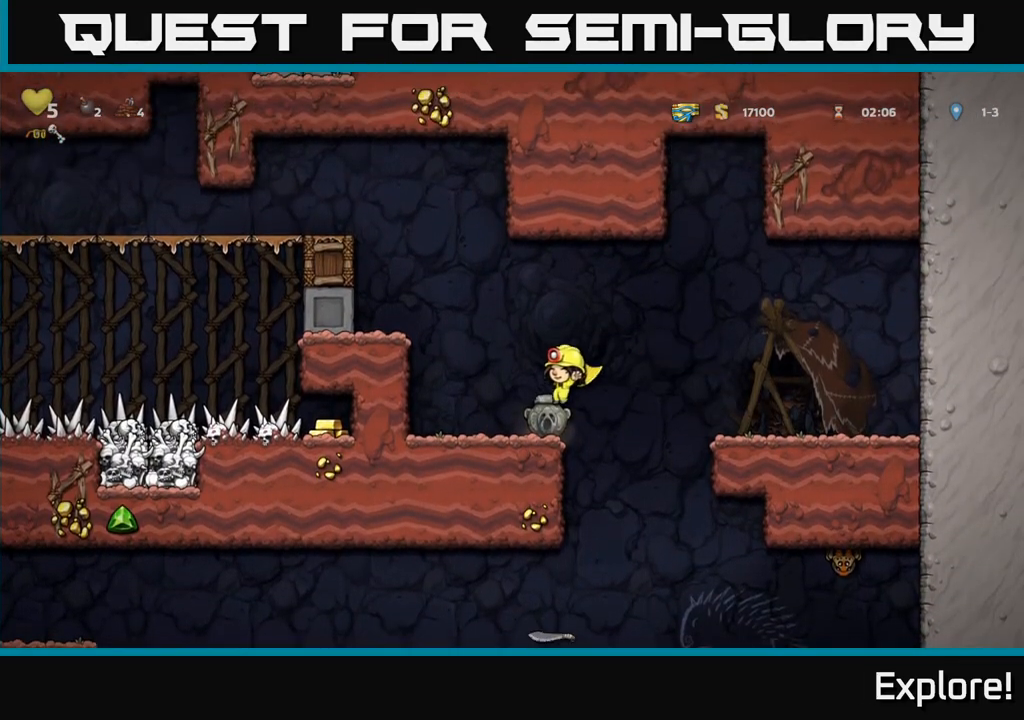
{"buttons": ["DPAD_DOWN"], "left_stick": "center", "right_stick": "center", "events": [[17, "DPAD_DOWN", "down"], [183, "X", "down"], [283, "X", "up"], [300, "DPAD_DOWN", "up"], [350, "DPAD_LEFT", "down"], [417, "DPAD_DOWN", "down"], [433, "DPAD_LEFT", "up"]]}
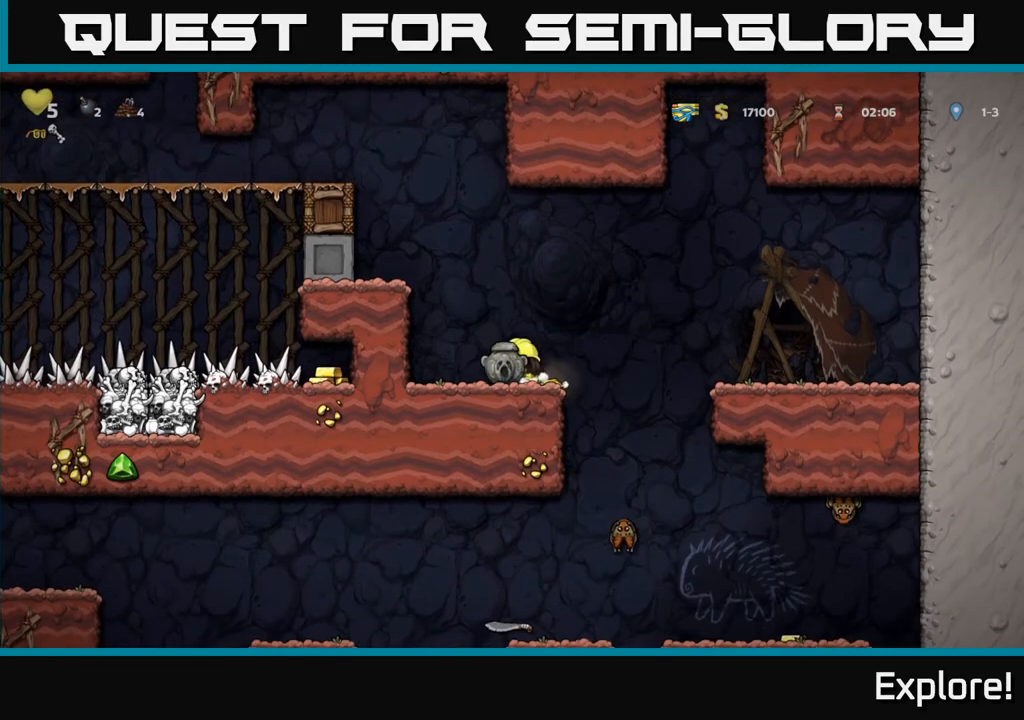
{"buttons": ["DPAD_DOWN"], "left_stick": "center", "right_stick": "center", "events": []}
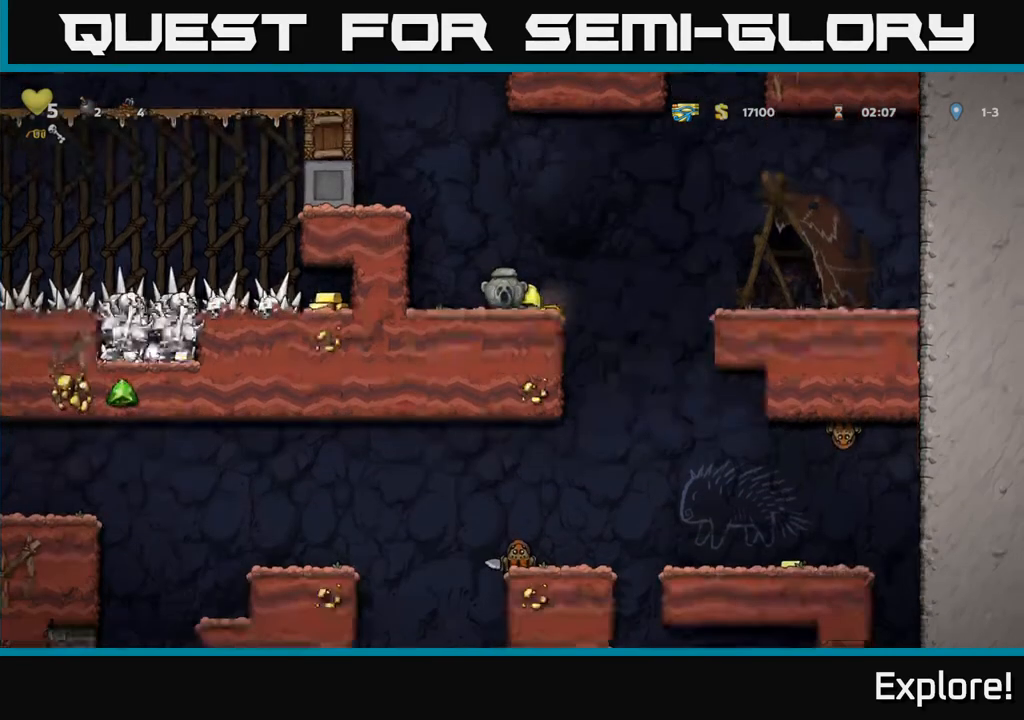
{"buttons": ["DPAD_DOWN"], "left_stick": "center", "right_stick": "center", "events": []}
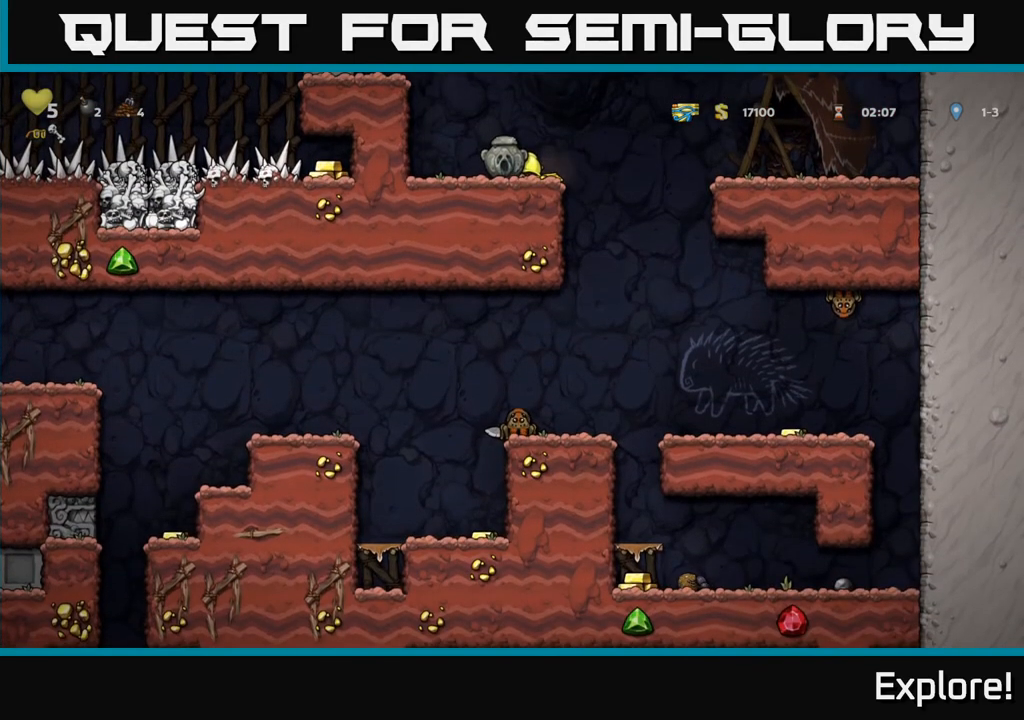
{"buttons": ["A"], "left_stick": "center", "right_stick": "center", "events": [[17, "A", "down"], [50, "DPAD_DOWN", "up"], [67, "DPAD_RIGHT", "down"], [150, "A", "up"], [300, "DPAD_RIGHT", "up"], [450, "A", "down"]]}
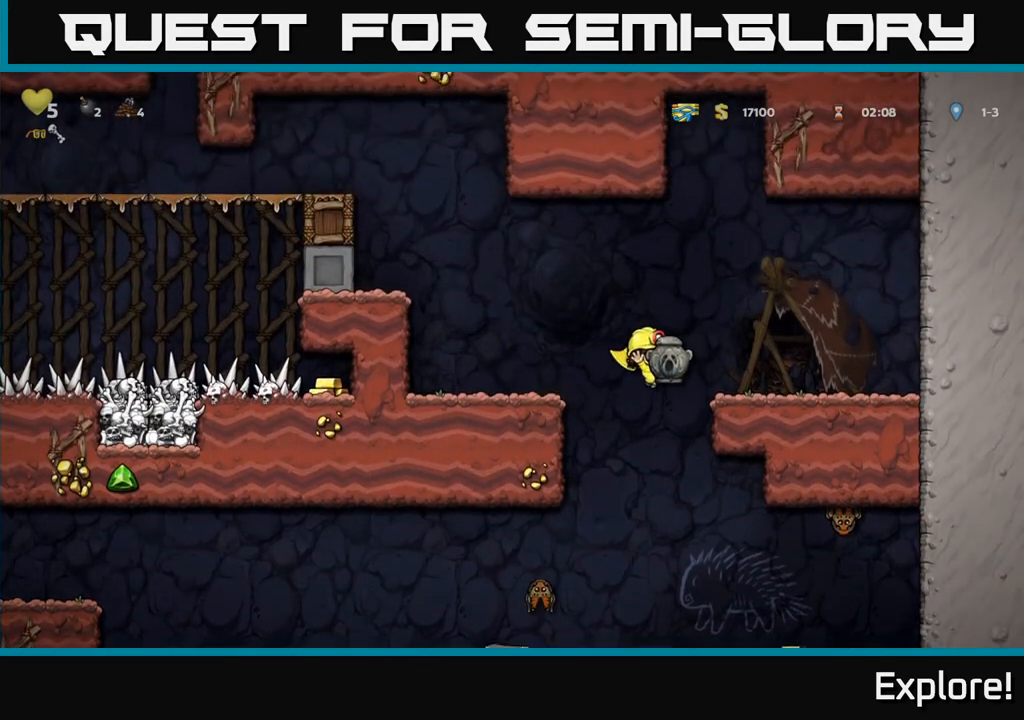
{"buttons": ["DPAD_RIGHT"], "left_stick": "center", "right_stick": "center", "events": [[383, "A", "up"], [450, "DPAD_RIGHT", "down"]]}
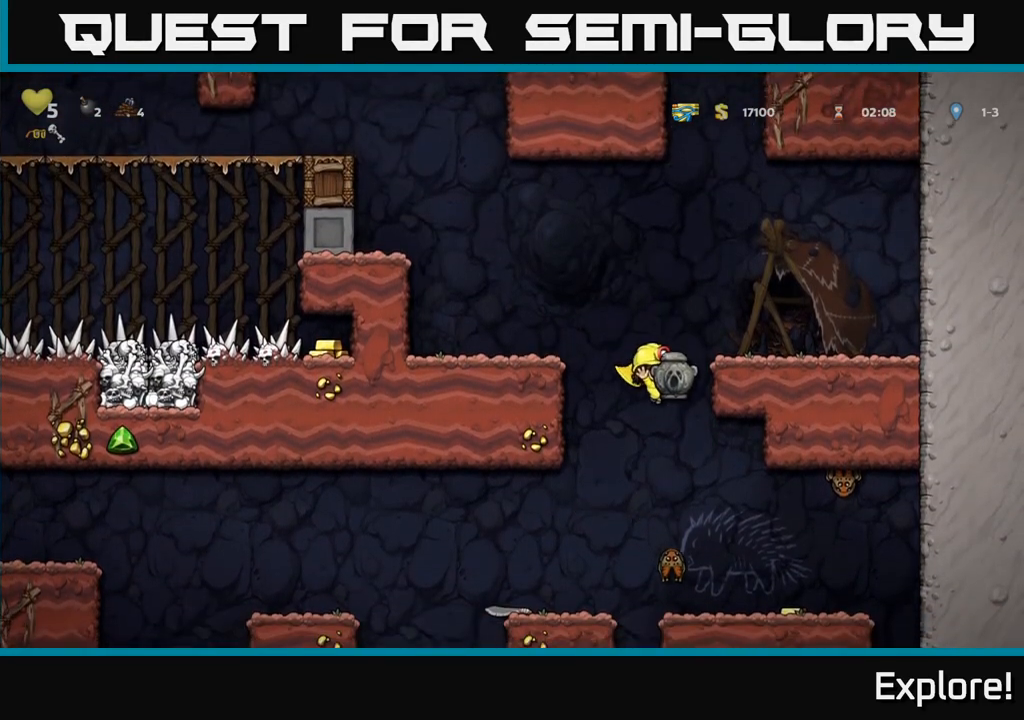
{"buttons": [], "left_stick": "center", "right_stick": "center", "events": [[50, "DPAD_RIGHT", "up"], [233, "DPAD_LEFT", "down"], [283, "DPAD_LEFT", "up"]]}
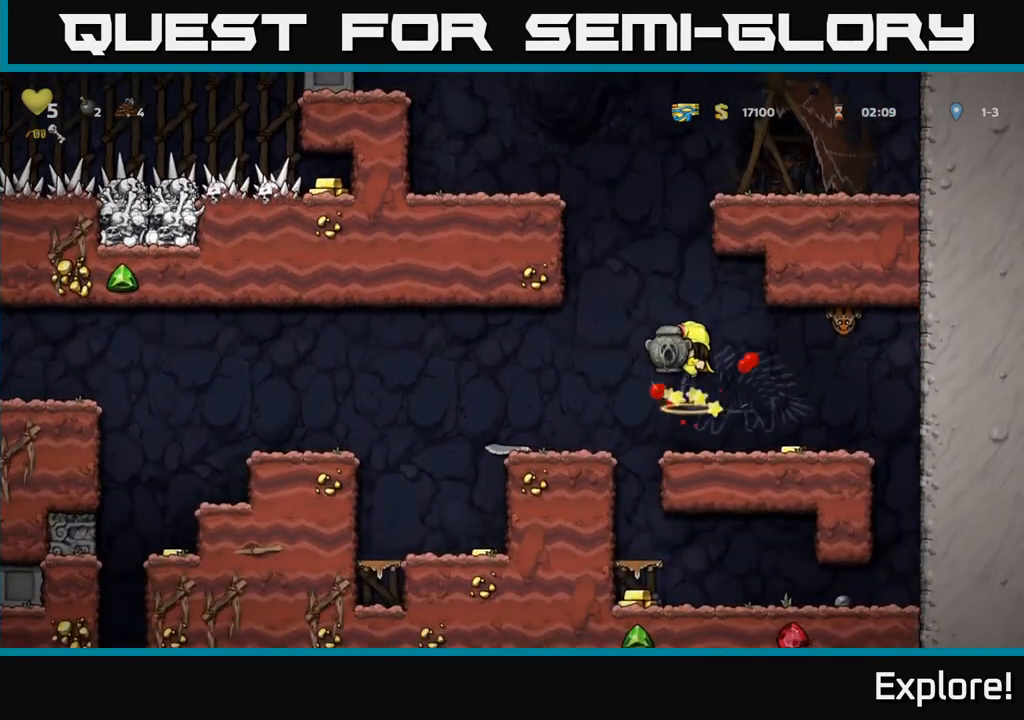
{"buttons": ["DPAD_LEFT"], "left_stick": "center", "right_stick": "center", "events": [[217, "DPAD_RIGHT", "down"], [450, "DPAD_RIGHT", "up"], [483, "DPAD_LEFT", "down"]]}
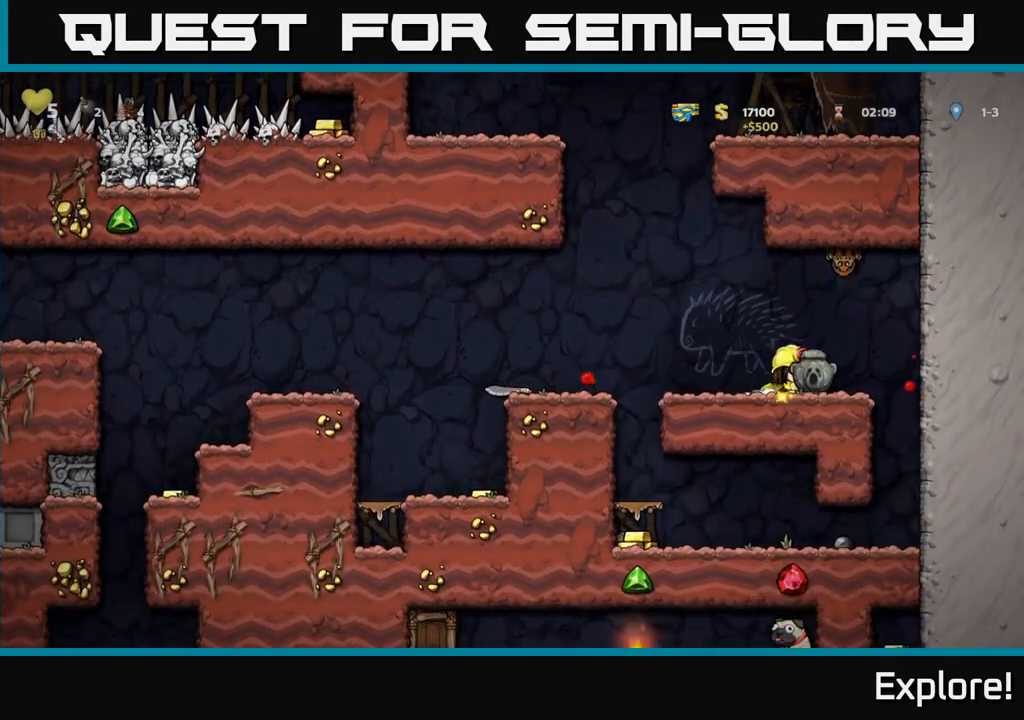
{"buttons": ["DPAD_LEFT"], "left_stick": "center", "right_stick": "center", "events": [[217, "A", "down"], [300, "A", "up"]]}
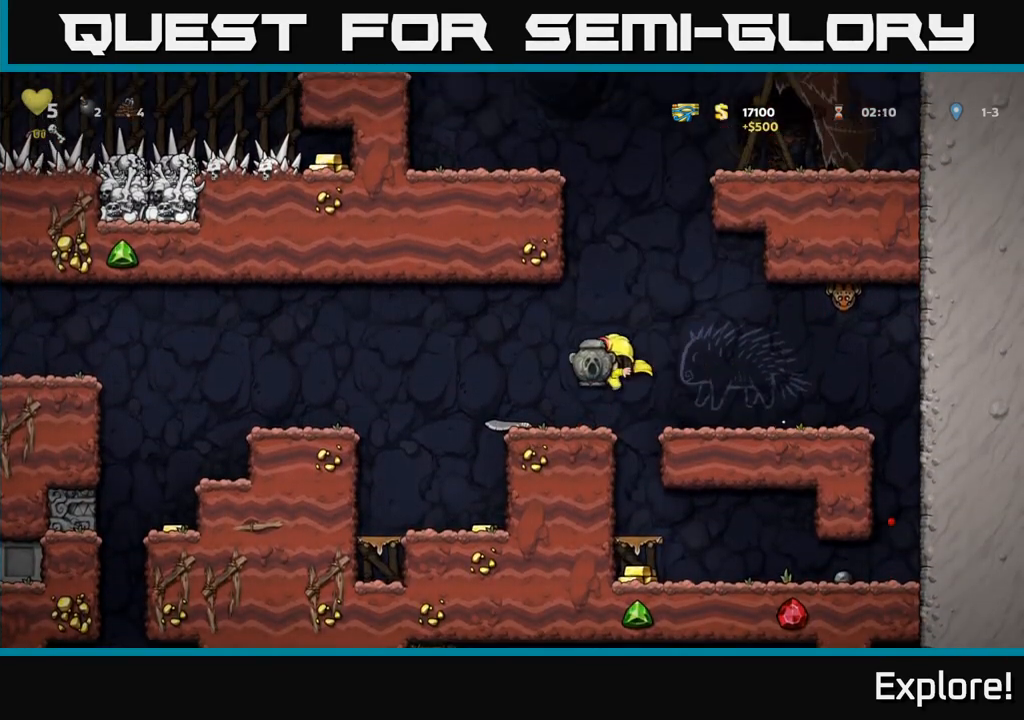
{"buttons": ["DPAD_RIGHT"], "left_stick": "center", "right_stick": "center", "events": [[350, "DPAD_LEFT", "up"], [467, "DPAD_RIGHT", "down"]]}
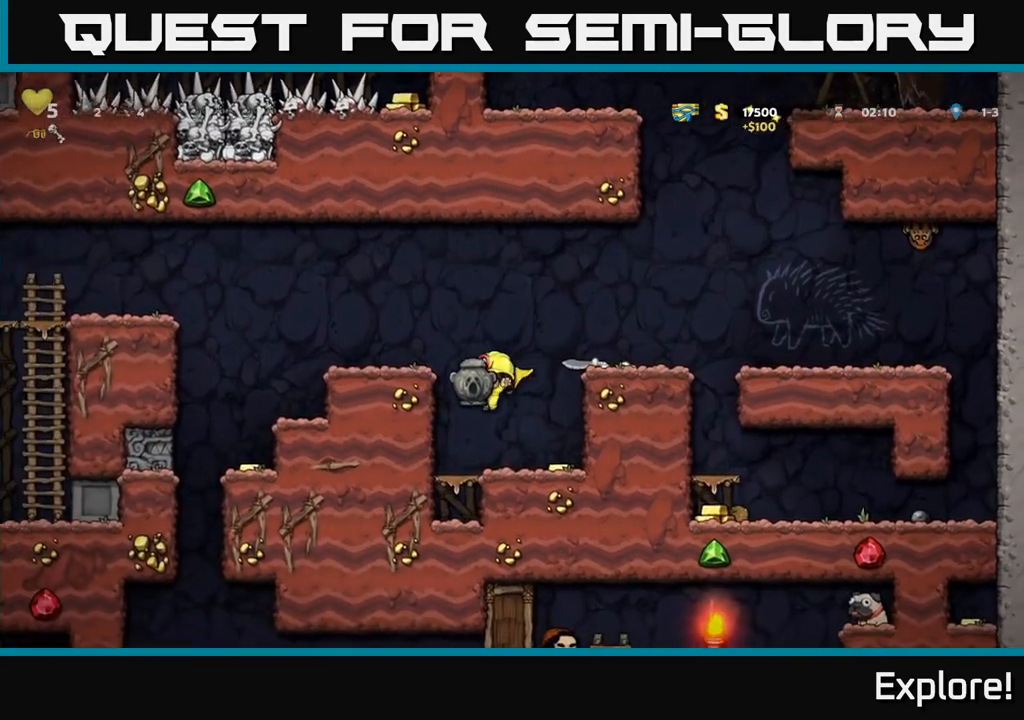
{"buttons": ["A", "DPAD_LEFT"], "left_stick": "center", "right_stick": "center", "events": [[167, "DPAD_RIGHT", "up"], [233, "DPAD_LEFT", "down"], [383, "A", "down"]]}
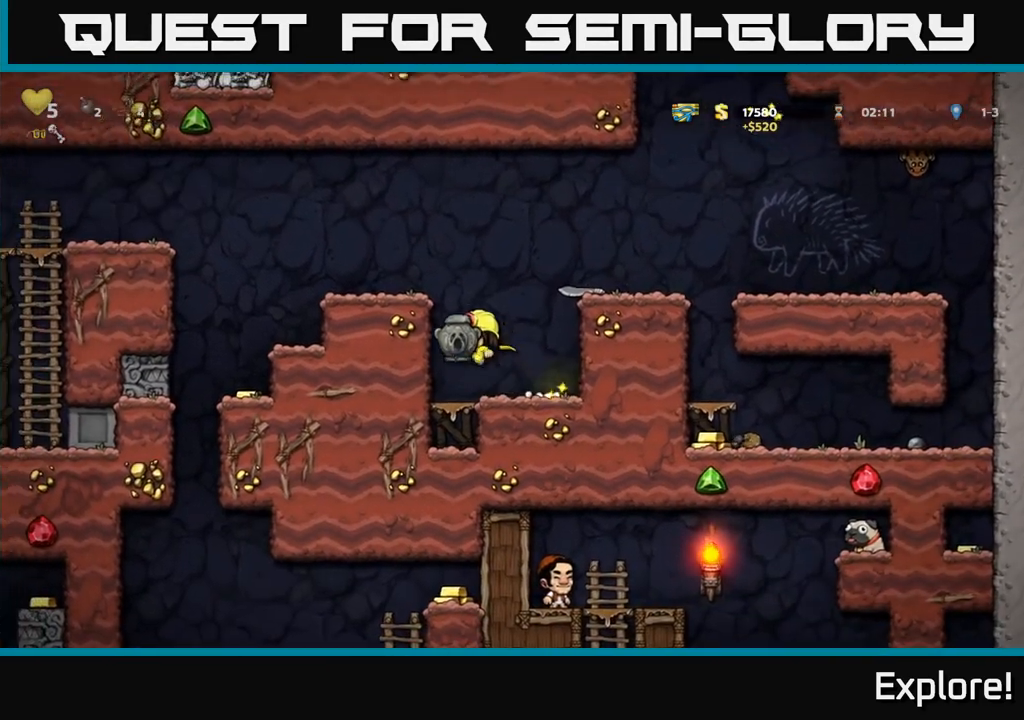
{"buttons": [], "left_stick": "center", "right_stick": "center", "events": [[67, "A", "up"], [200, "DPAD_LEFT", "up"], [233, "A", "down"], [350, "DPAD_LEFT", "down"], [367, "A", "up"], [417, "DPAD_LEFT", "up"]]}
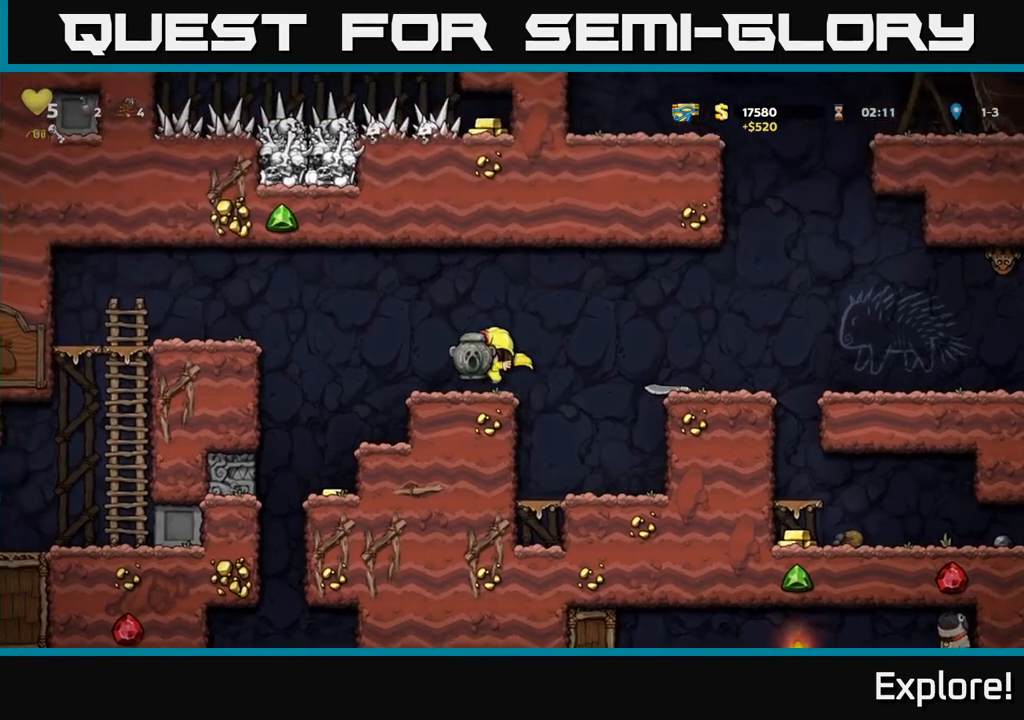
{"buttons": [], "left_stick": "center", "right_stick": "center", "events": [[150, "DPAD_DOWN", "down"], [267, "X", "down"], [350, "DPAD_DOWN", "up"], [383, "X", "up"]]}
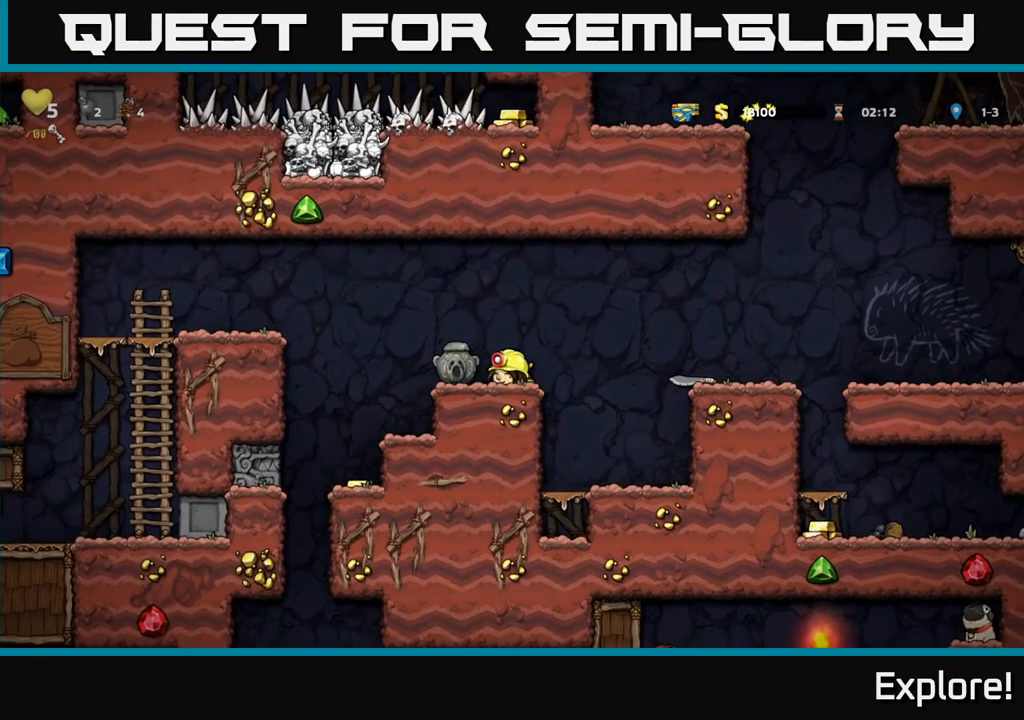
{"buttons": ["DPAD_RIGHT"], "left_stick": "center", "right_stick": "center", "events": [[500, "DPAD_RIGHT", "down"]]}